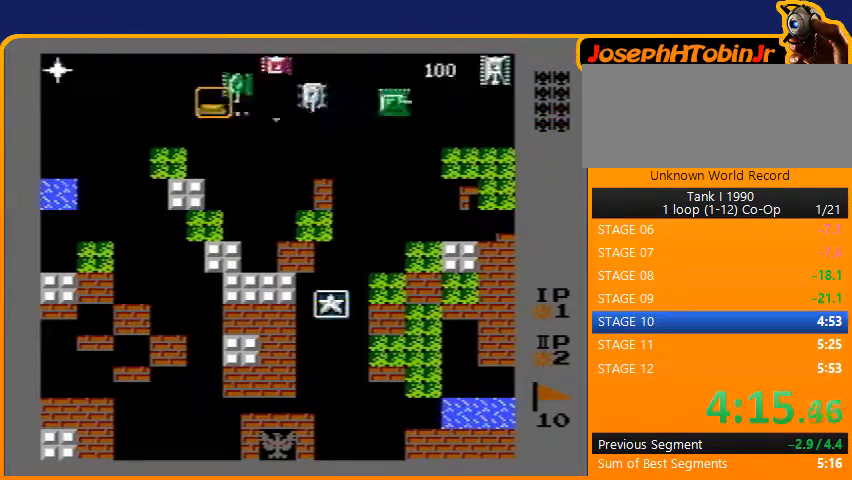
Gameplay with a controller (Nintendo layout); each line is a JSON object with the inputs held at the frame after it. "events" lists button and stick changes between this image and that frame as [ms after this image, input, new state], when the widget could be followed in between. Not read: L3 R3.
{"buttons": ["B"], "events": []}
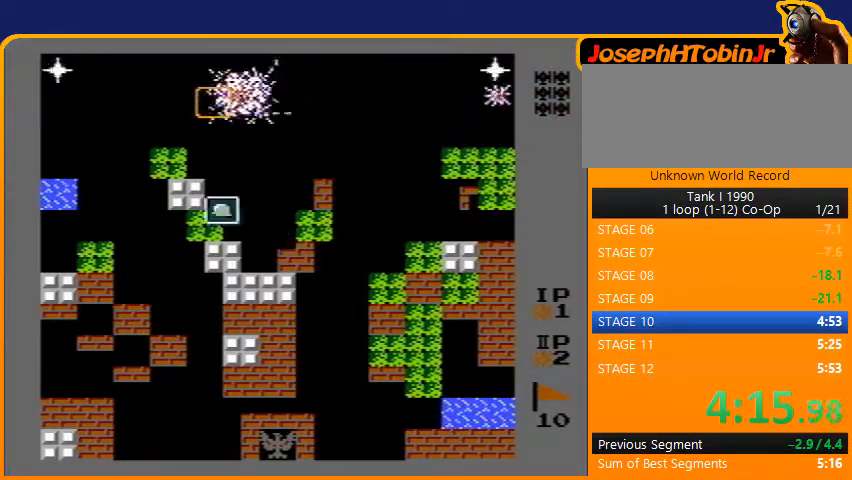
{"buttons": ["B", "DPAD_LEFT"], "events": [[133, "B", "up"], [133, "DPAD_LEFT", "down"], [267, "B", "down"]]}
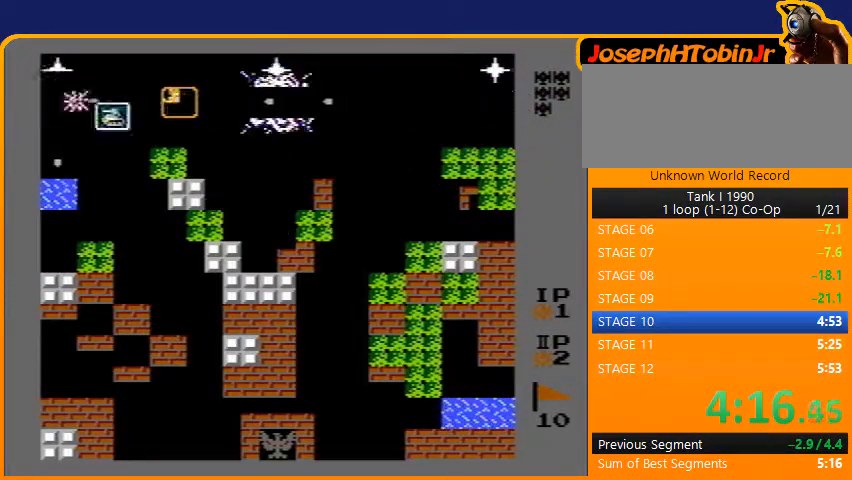
{"buttons": ["B"], "events": [[67, "DPAD_LEFT", "up"], [100, "DPAD_DOWN", "down"], [133, "B", "up"], [267, "DPAD_RIGHT", "down"], [300, "B", "down"], [300, "DPAD_DOWN", "up"], [467, "DPAD_RIGHT", "up"]]}
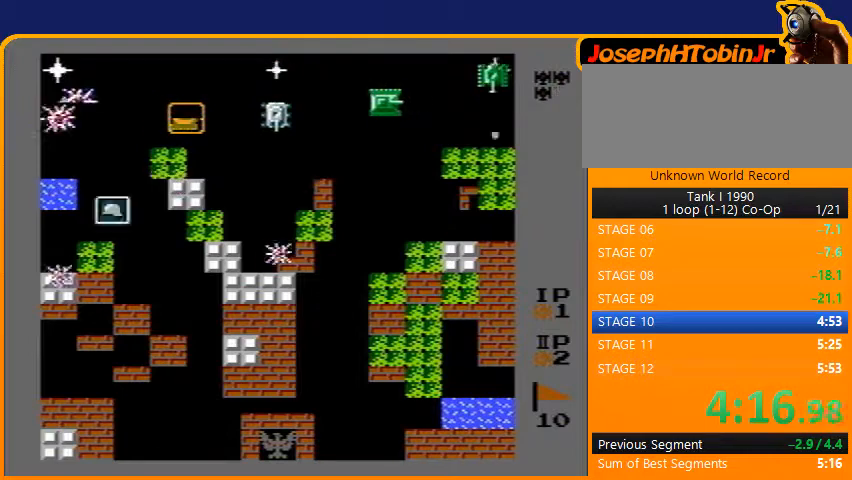
{"buttons": ["DPAD_UP"], "events": [[200, "DPAD_DOWN", "down"], [267, "B", "up"], [267, "DPAD_LEFT", "down"], [300, "DPAD_DOWN", "up"], [433, "DPAD_UP", "down"], [467, "DPAD_LEFT", "up"]]}
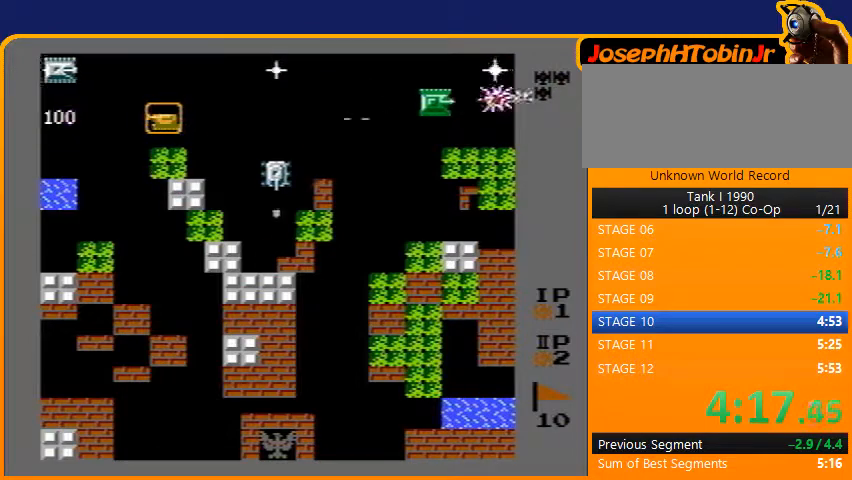
{"buttons": ["DPAD_LEFT"], "events": [[133, "DPAD_LEFT", "down"], [133, "DPAD_UP", "up"], [167, "B", "down"], [400, "B", "up"]]}
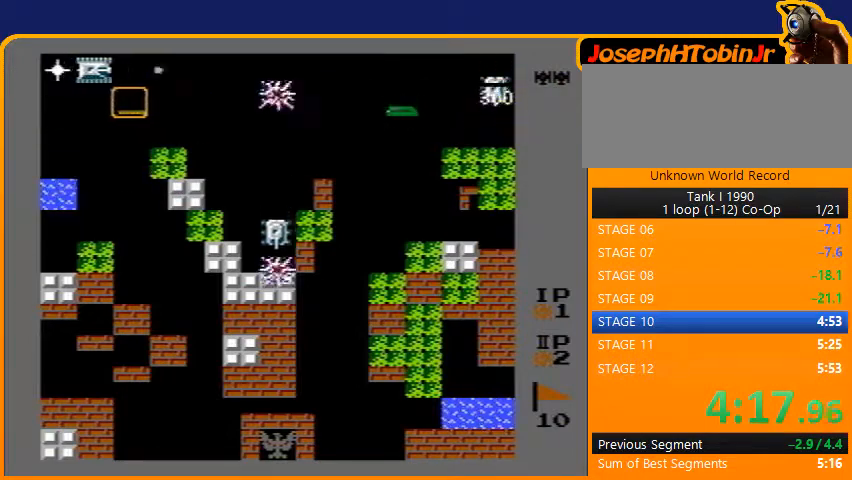
{"buttons": ["B"], "events": [[133, "DPAD_LEFT", "up"], [133, "DPAD_UP", "down"], [200, "B", "down"], [233, "DPAD_UP", "up"]]}
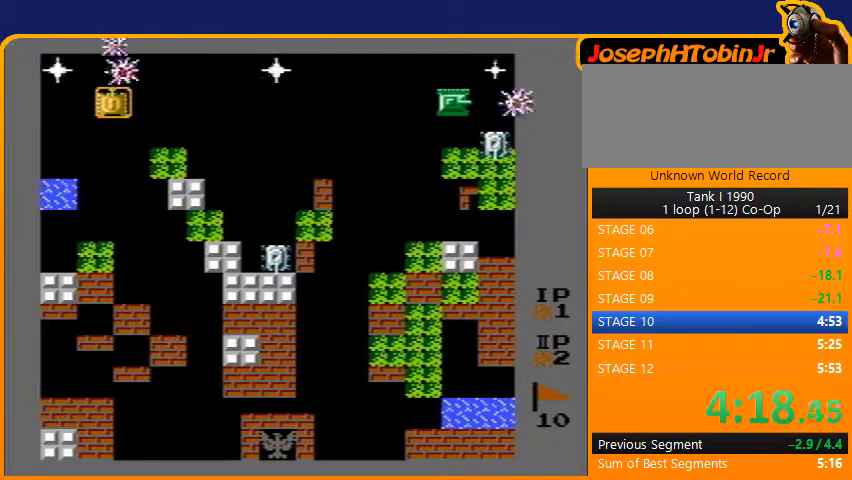
{"buttons": ["B"], "events": [[100, "B", "up"], [133, "DPAD_LEFT", "down"], [267, "DPAD_LEFT", "up"], [300, "B", "down"]]}
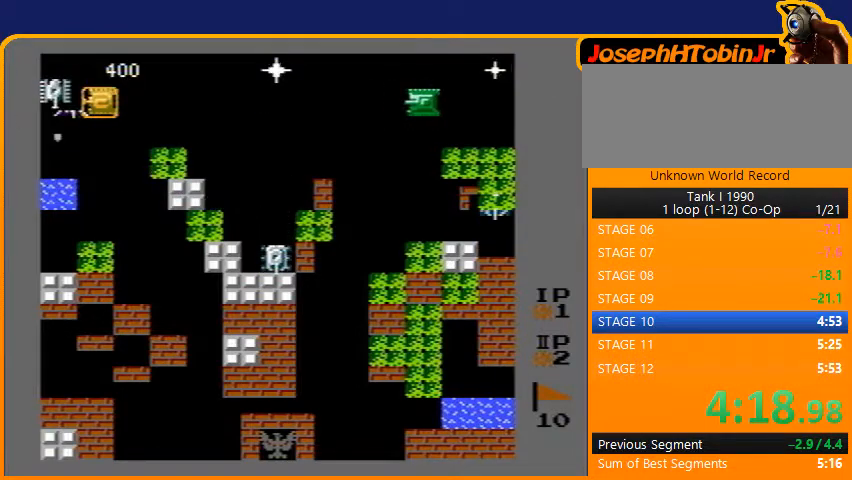
{"buttons": ["B", "DPAD_RIGHT"], "events": [[133, "B", "up"], [133, "DPAD_RIGHT", "down"], [200, "B", "down"]]}
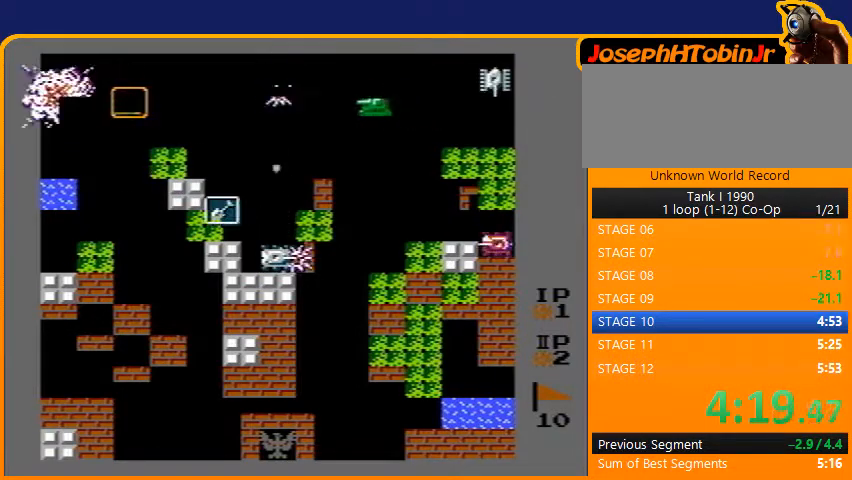
{"buttons": ["B", "DPAD_DOWN"], "events": [[367, "DPAD_DOWN", "down"], [400, "DPAD_RIGHT", "up"], [467, "B", "up"], [500, "B", "down"]]}
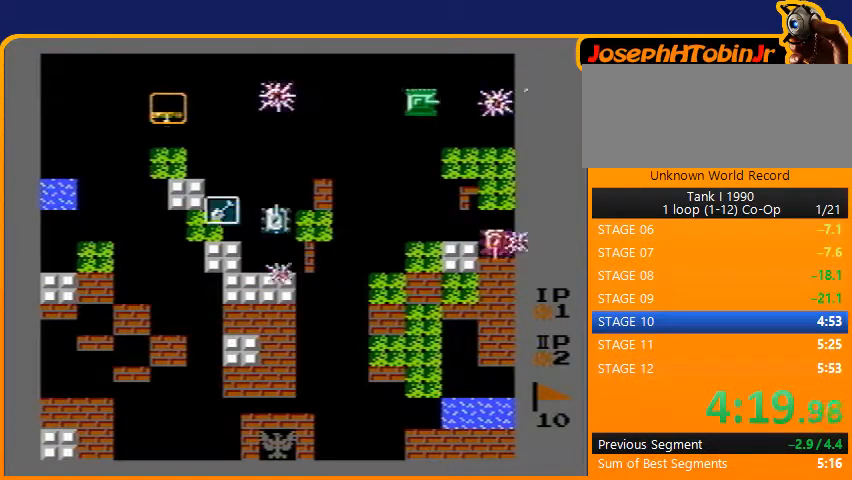
{"buttons": ["DPAD_RIGHT"], "events": [[67, "B", "up"], [133, "DPAD_DOWN", "up"], [133, "DPAD_RIGHT", "down"], [333, "DPAD_DOWN", "down"], [367, "DPAD_RIGHT", "up"], [500, "DPAD_DOWN", "up"], [500, "DPAD_RIGHT", "down"]]}
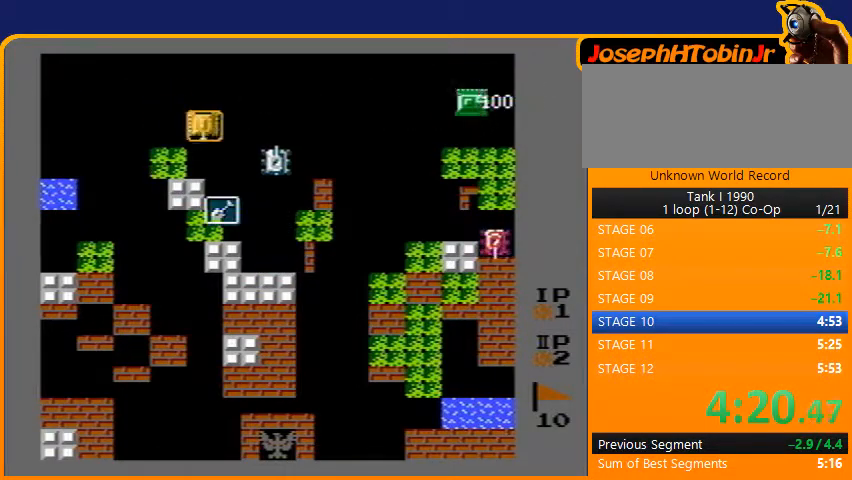
{"buttons": ["B", "DPAD_RIGHT"], "events": [[33, "B", "down"]]}
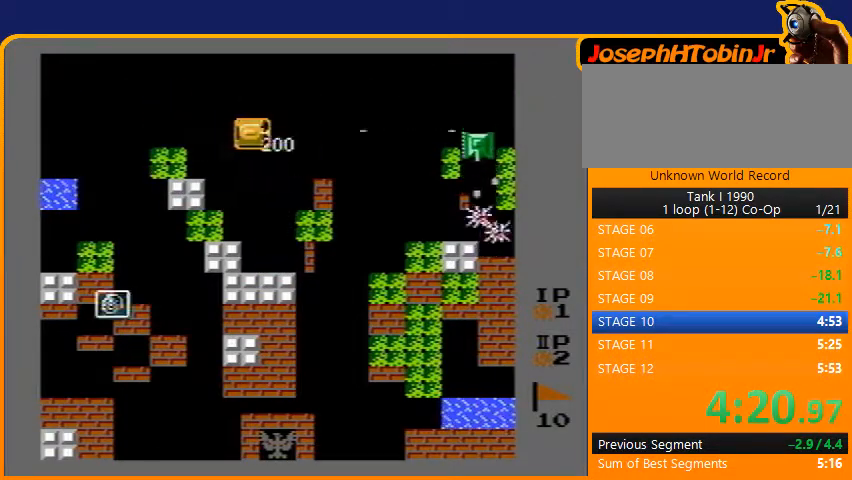
{"buttons": ["DPAD_DOWN"], "events": [[167, "B", "up"], [200, "DPAD_DOWN", "down"], [200, "DPAD_RIGHT", "up"]]}
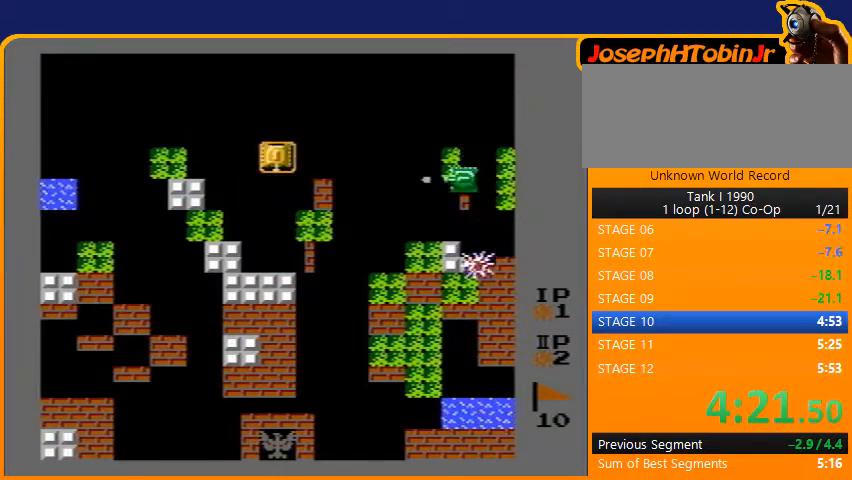
{"buttons": ["DPAD_DOWN"], "events": []}
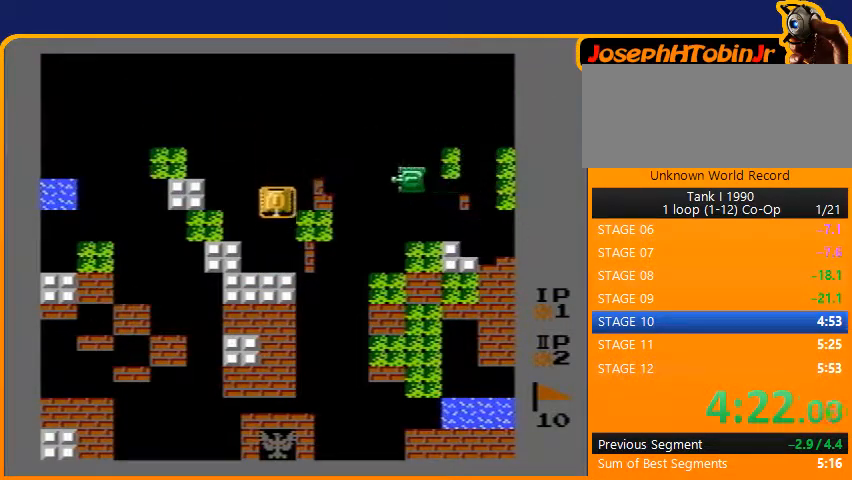
{"buttons": ["DPAD_LEFT"], "events": [[300, "DPAD_DOWN", "up"], [300, "DPAD_LEFT", "down"]]}
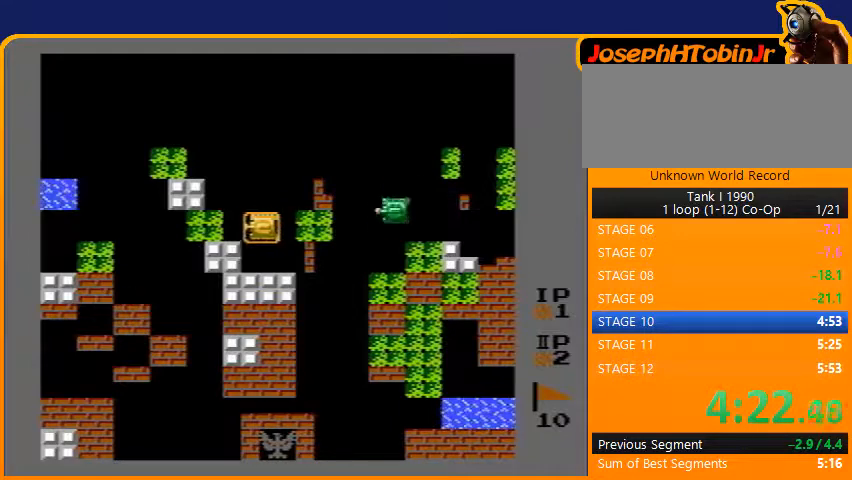
{"buttons": ["DPAD_LEFT"], "events": []}
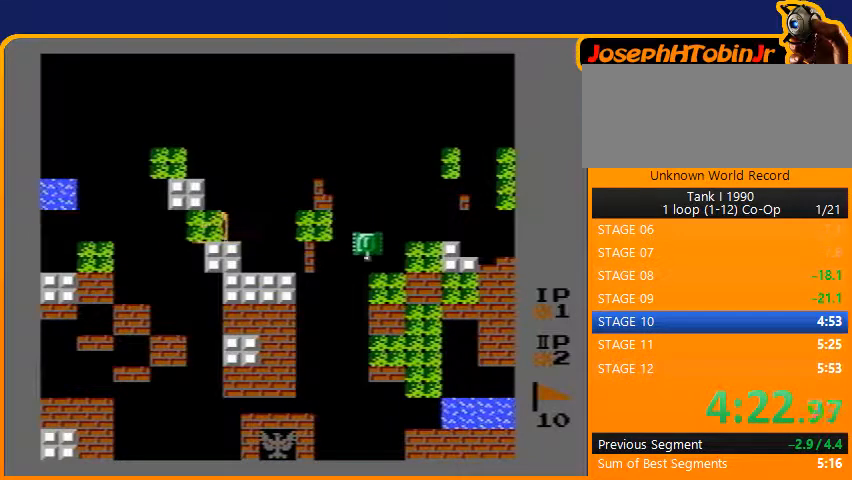
{"buttons": ["DPAD_LEFT"], "events": []}
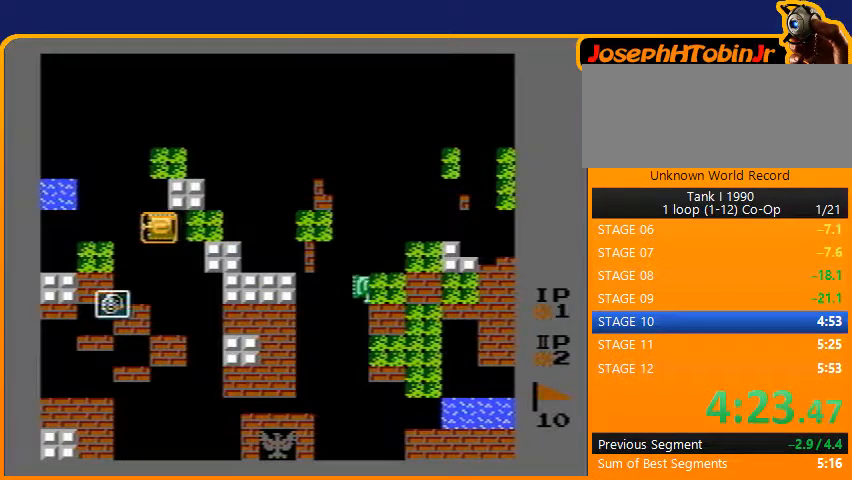
{"buttons": [], "events": [[167, "DPAD_DOWN", "down"], [167, "DPAD_LEFT", "up"], [400, "DPAD_DOWN", "up"]]}